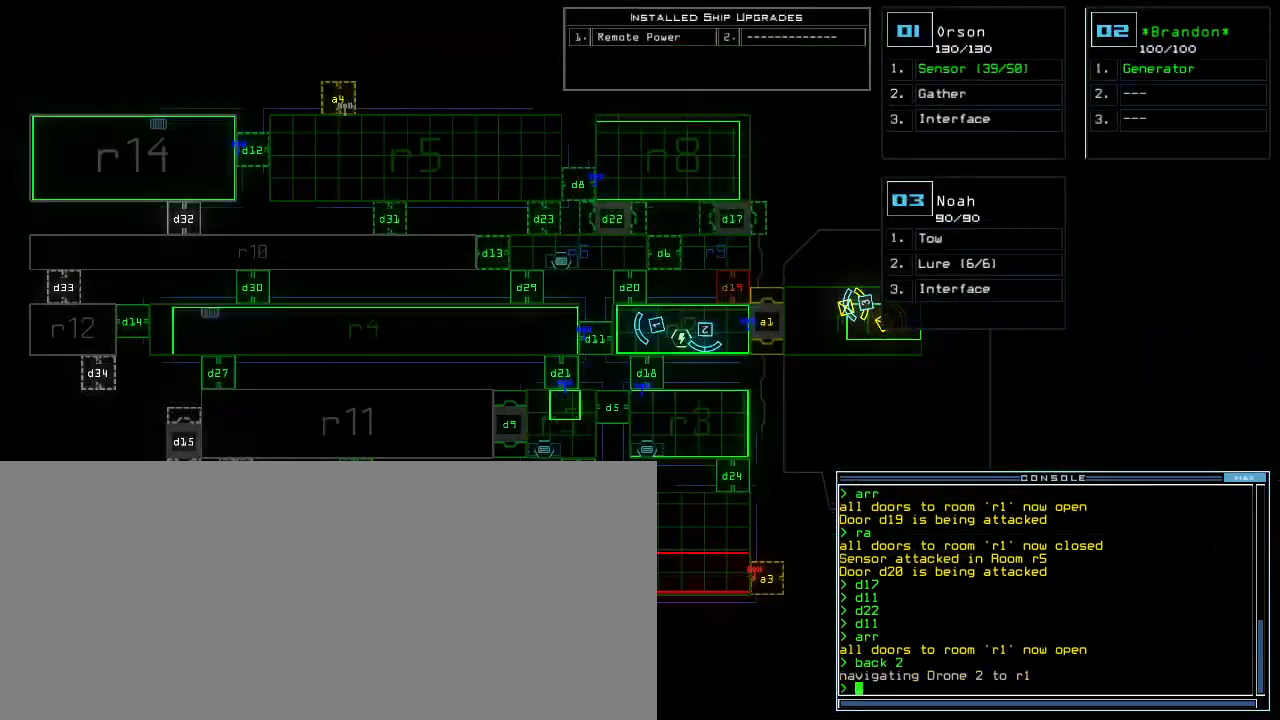
Gameplay with keyboard; each line is a JSON object with the keys held at the frame after it. "events" lists presses ("down") and releases ("up") of ".", "0", "1", "2", "3", "4", "5", "6", "7", "8", "9", "a", "b", "backspace", "c", "caps_lock", "comma", "ctrl_l", "ctrl_r", "d", "down", "e", "equals", "escape", "f", "f5", "g", "h", "i", "j", "k", "l", "left", "m", "minus", "n", "o", "p", "q", "quote", "r", "return", "right", "s", "semicolon", "shift_l", "shift_r", "space", "t", "tab", "tilde", "u", "up", "v", "w", "x", "y" and "z" between this image and that frame as [ms after this image, input, new state], when the widget could be followed in between. No other keys are recorded. Mouse input is not recorded. Not read: other_keys.
{"keys": [], "events": [[233, "b", "down"], [300, "a", "down"], [333, "b", "up"], [367, "space", "down"], [383, "a", "up"], [450, "space", "up"]]}
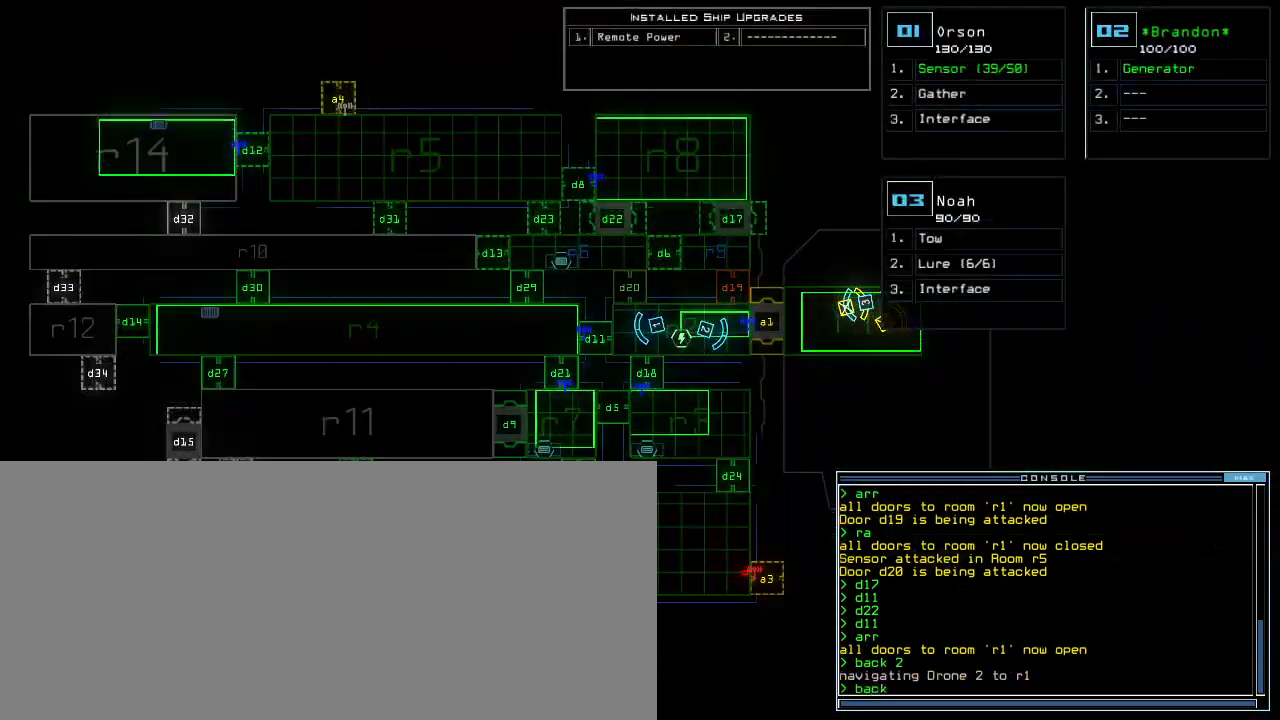
{"keys": [], "events": [[17, "1", "down"], [100, "return", "down"], [133, "1", "up"], [167, "return", "up"]]}
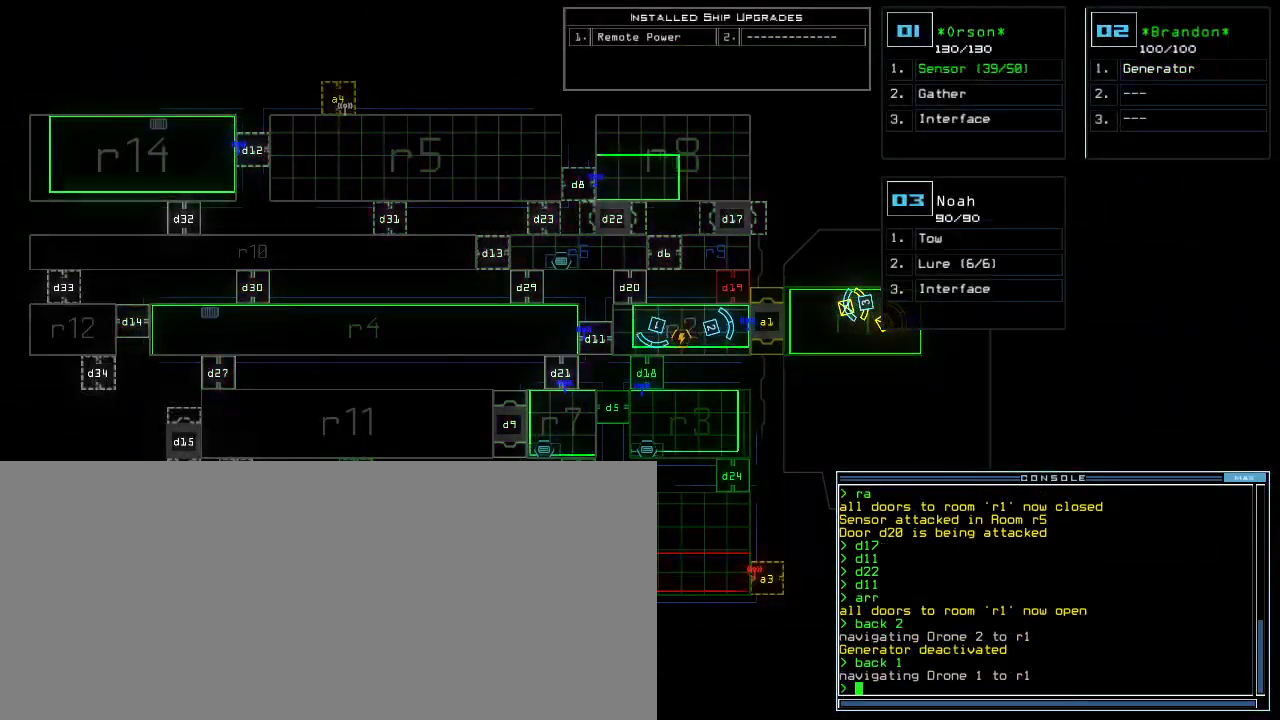
{"keys": [], "events": []}
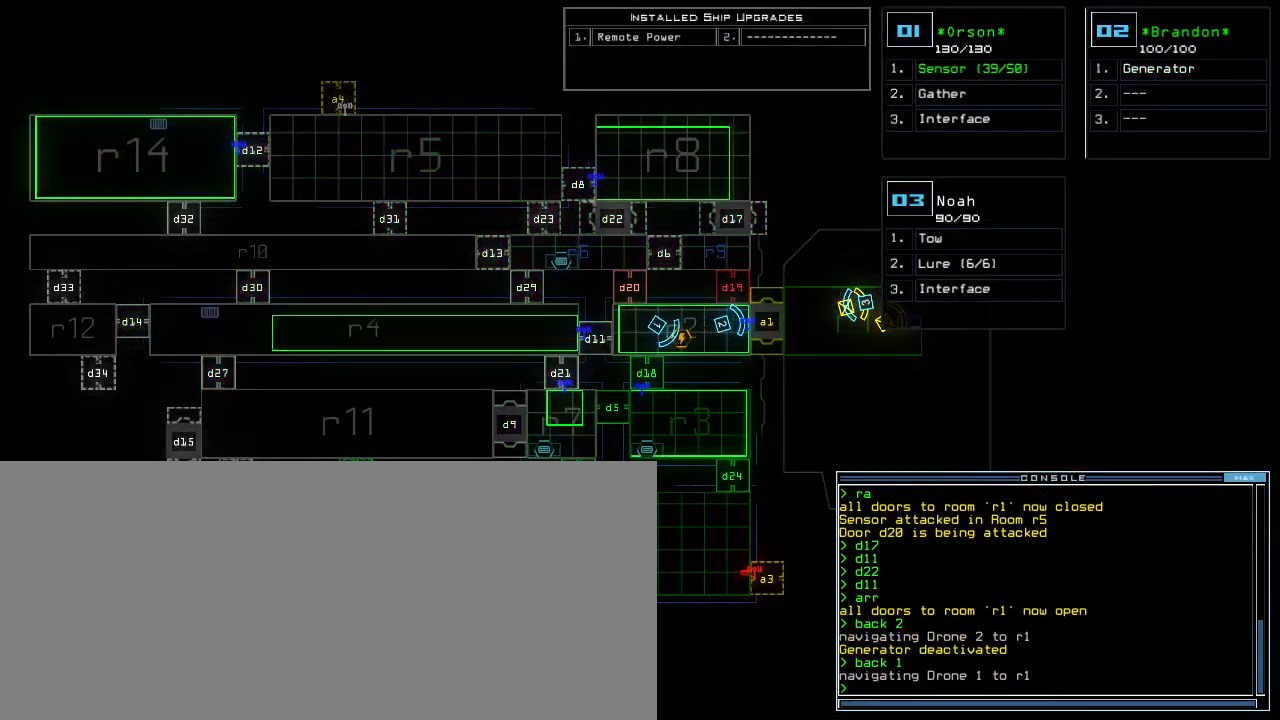
{"keys": [], "events": []}
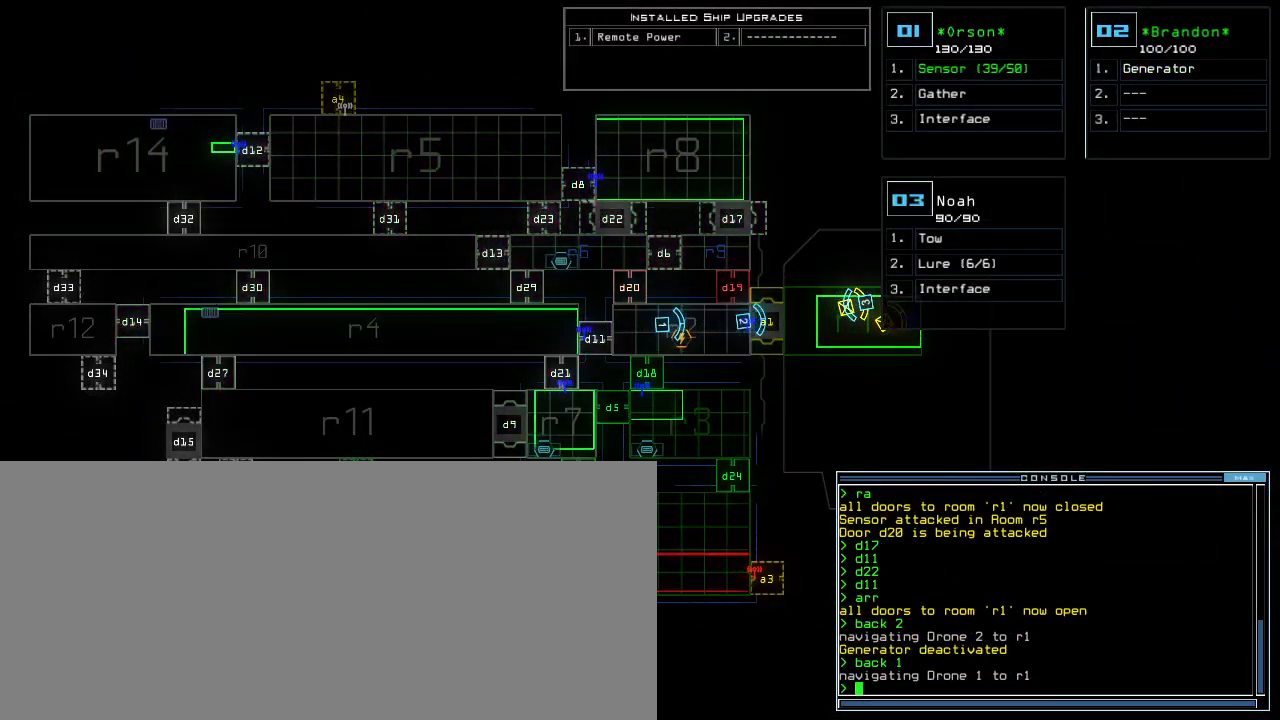
{"keys": [], "events": []}
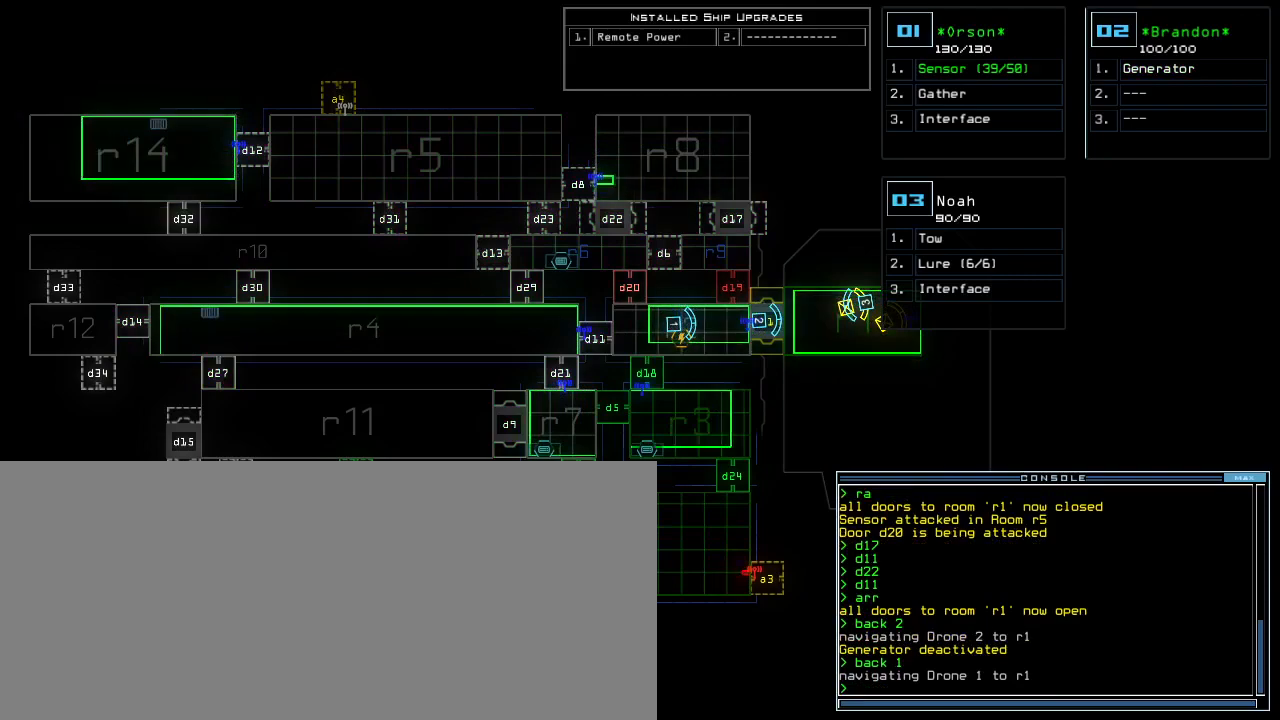
{"keys": [], "events": []}
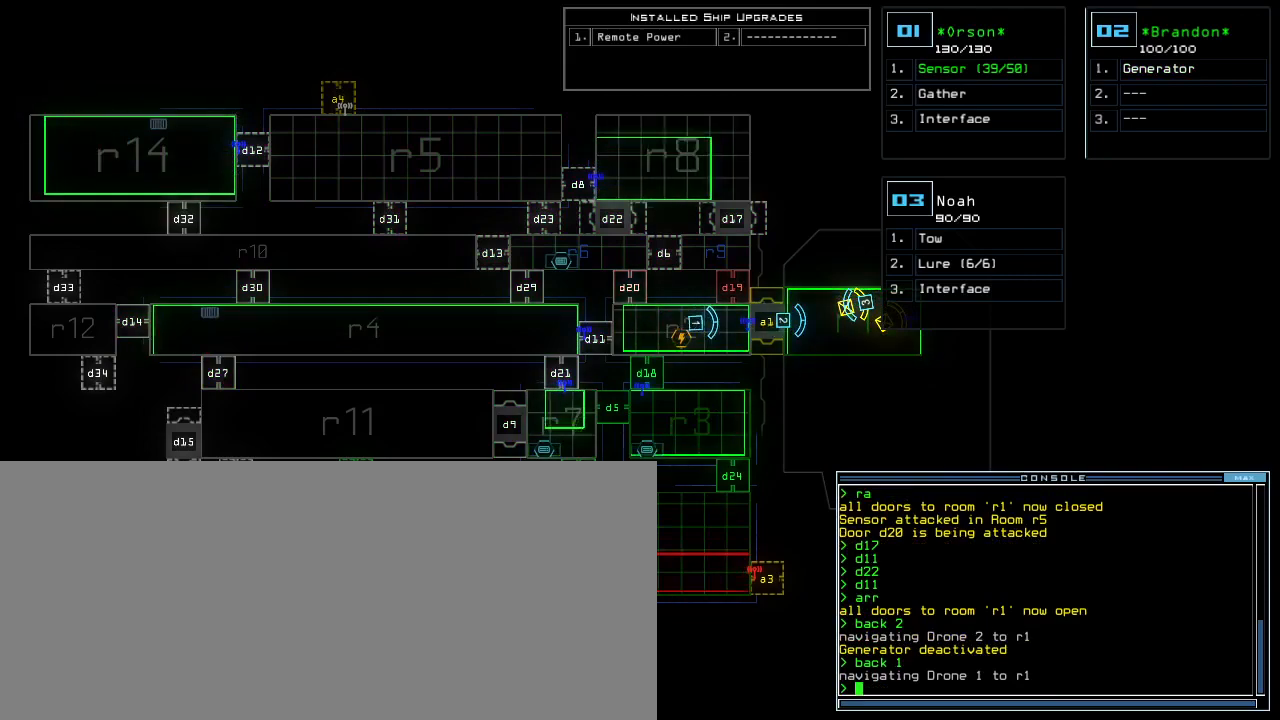
{"keys": [], "events": []}
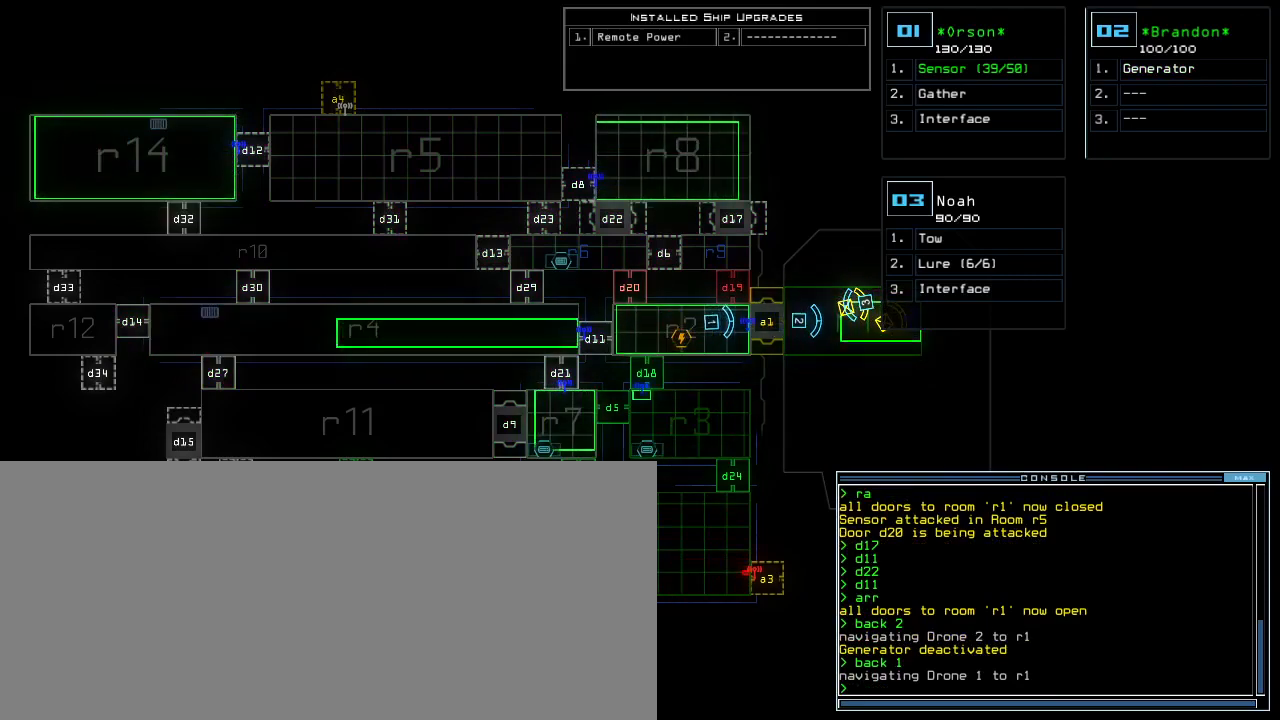
{"keys": [], "events": []}
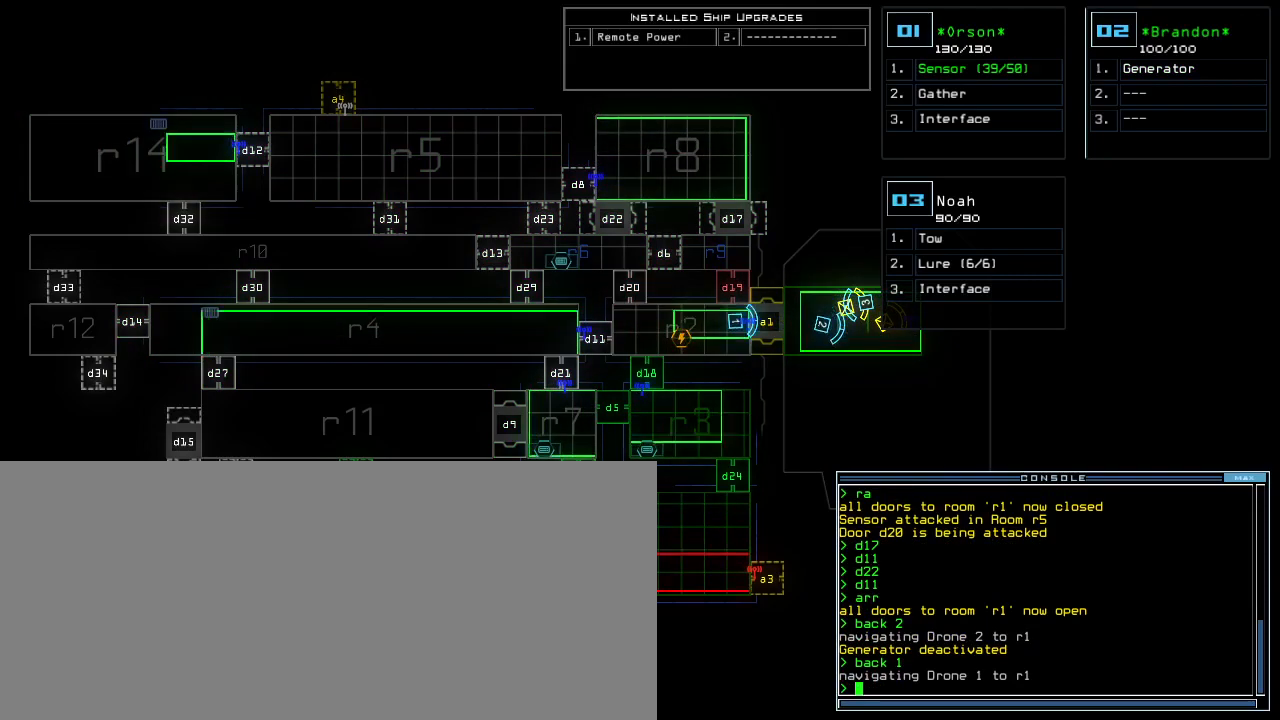
{"keys": [], "events": [[417, "f", "down"], [500, "f", "up"]]}